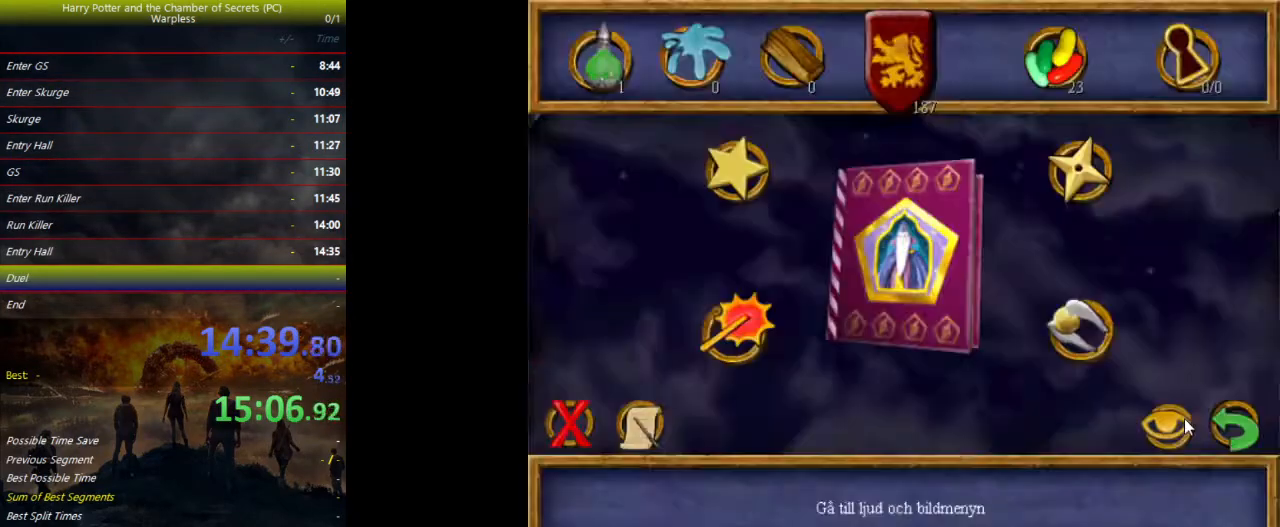
Gameplay with keyboard and mouse; each line is a JSON object with the keys held at the frame after it. "events" lists presses ("down") and releases ("up") of "a", "ctrl", "d", "down", "e", "escape", "f", "f1", "f4", "left", "q", "r", "return", "right", "s", "shift", "space", "tab", "up", "w" and "z" between this image and that frame as [ms after this image, input, new state], when the widget could be followed in between. No other keys are recorded. Mouse buttons are not recorded. Not read: mouse_move.
{"keys": ["space"], "events": [[100, "escape", "up"], [133, "escape", "down"], [200, "escape", "up"], [433, "escape", "down"], [500, "escape", "up"]]}
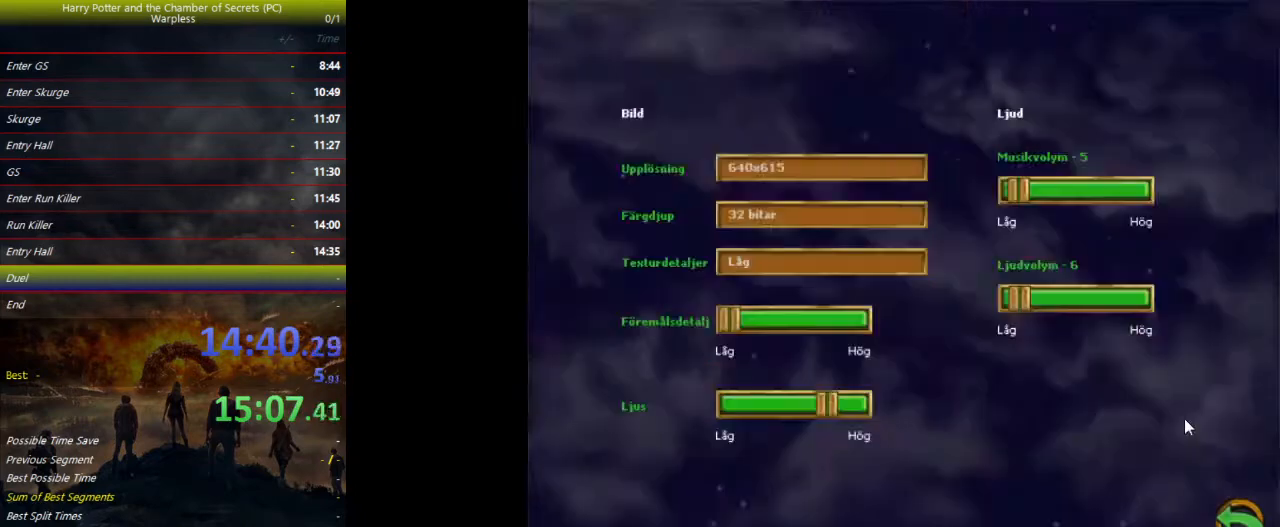
{"keys": ["shift", "space"], "events": [[67, "escape", "down"], [100, "escape", "up"], [300, "shift", "down"], [300, "w", "down"], [500, "w", "up"]]}
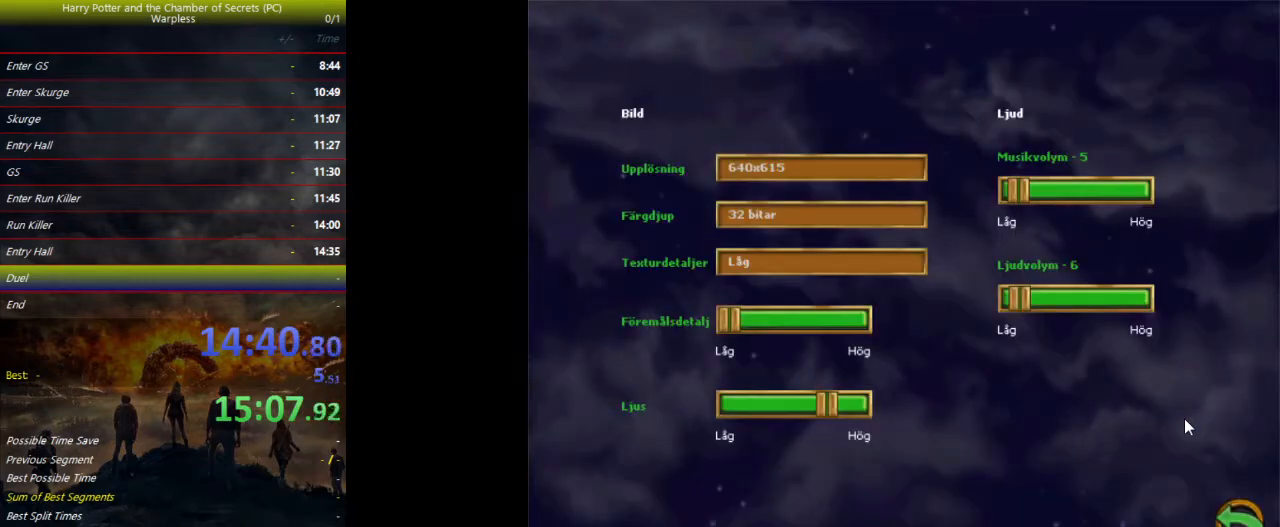
{"keys": [], "events": [[33, "shift", "up"], [133, "escape", "down"], [133, "space", "up"], [233, "escape", "up"], [367, "escape", "down"], [467, "escape", "up"]]}
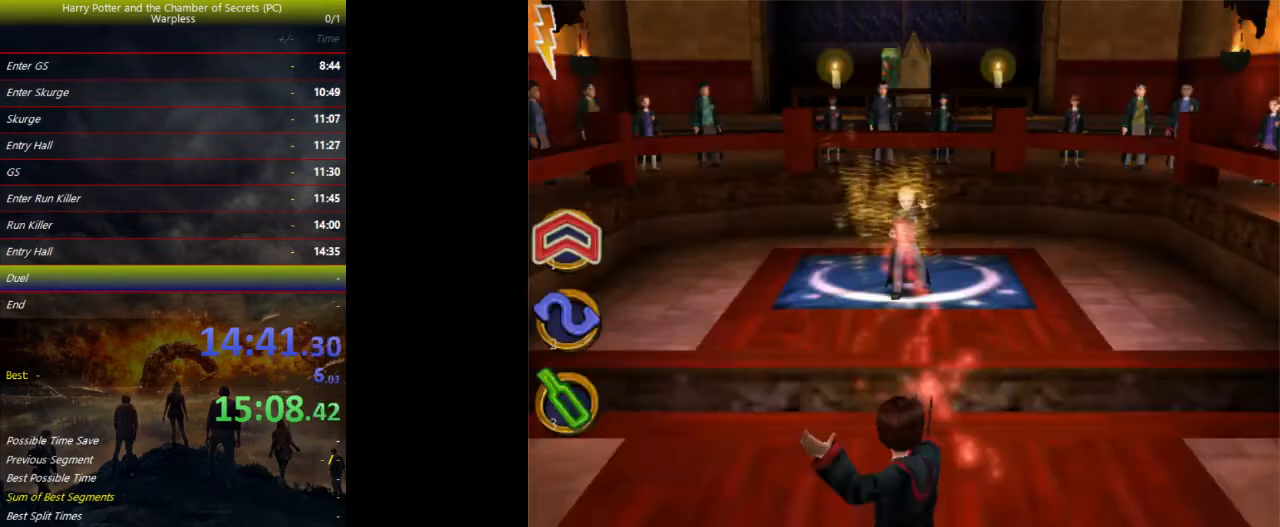
{"keys": ["shift", "space", "w"], "events": [[233, "space", "down"], [300, "shift", "down"], [300, "w", "down"]]}
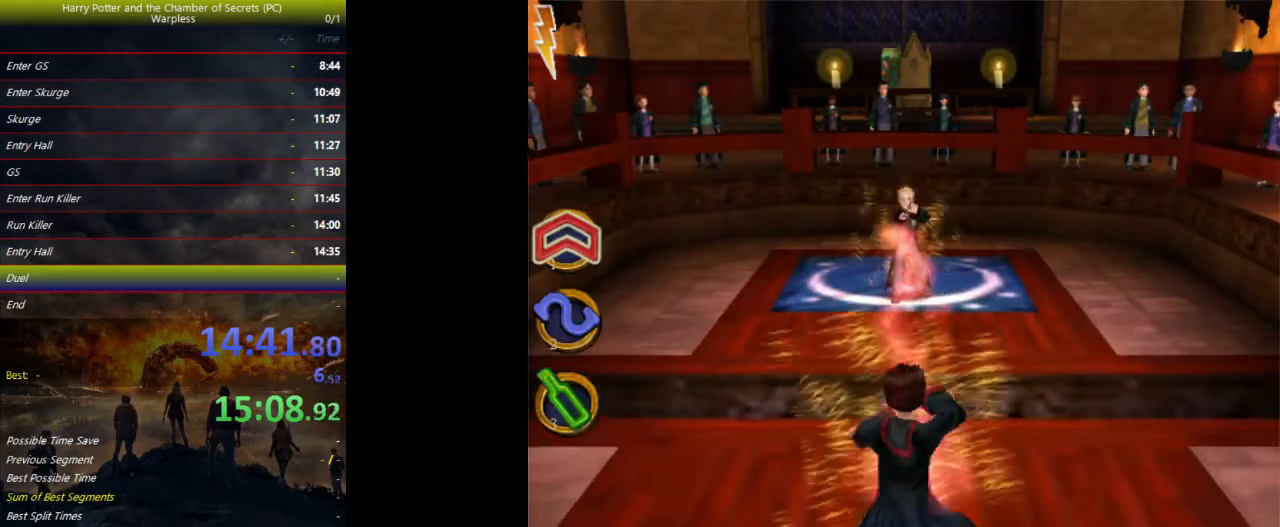
{"keys": ["shift", "space", "w"], "events": []}
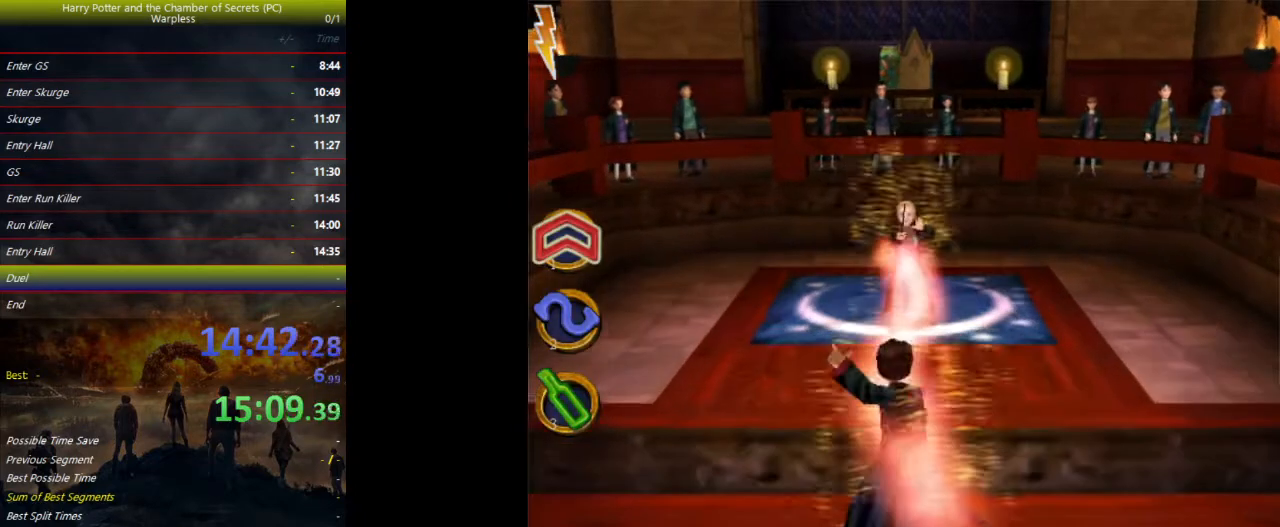
{"keys": ["space"], "events": [[233, "w", "up"], [267, "shift", "up"]]}
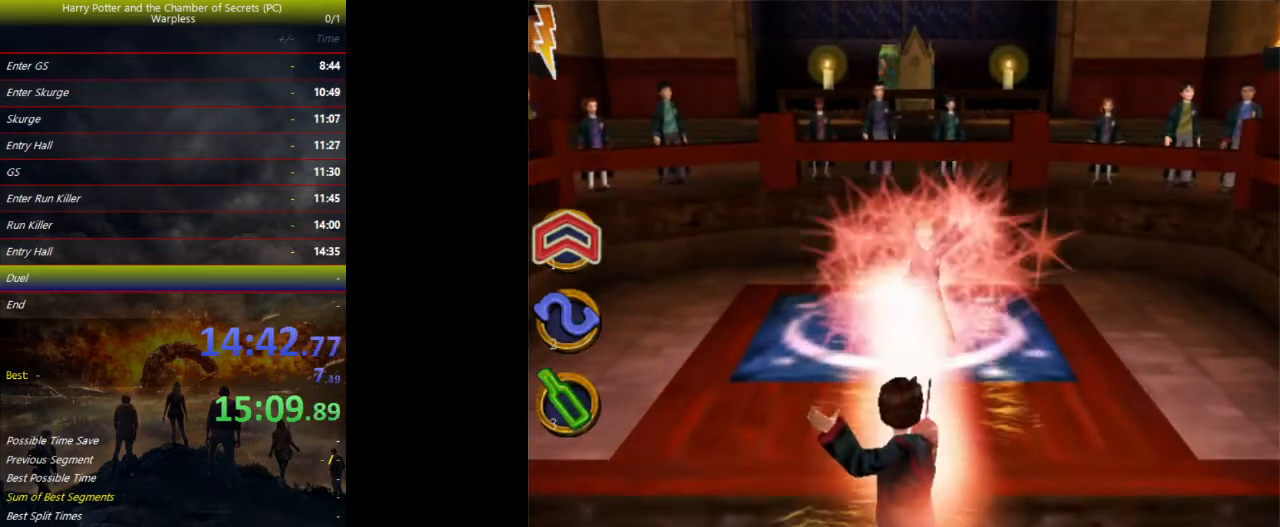
{"keys": ["a", "space", "z"], "events": [[433, "a", "down"], [433, "z", "down"]]}
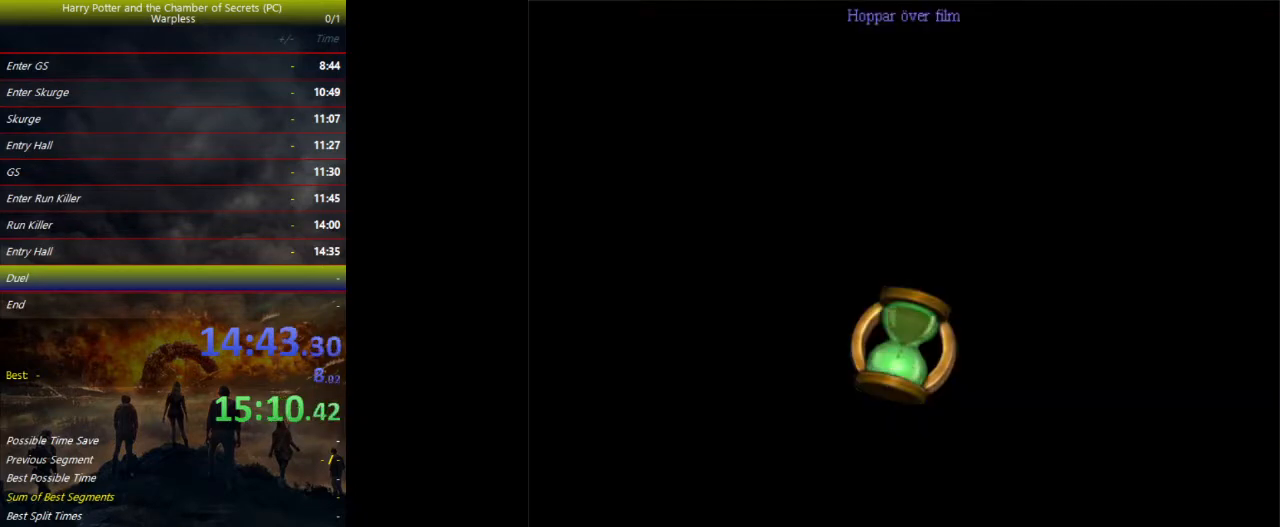
{"keys": ["a", "space", "z"], "events": []}
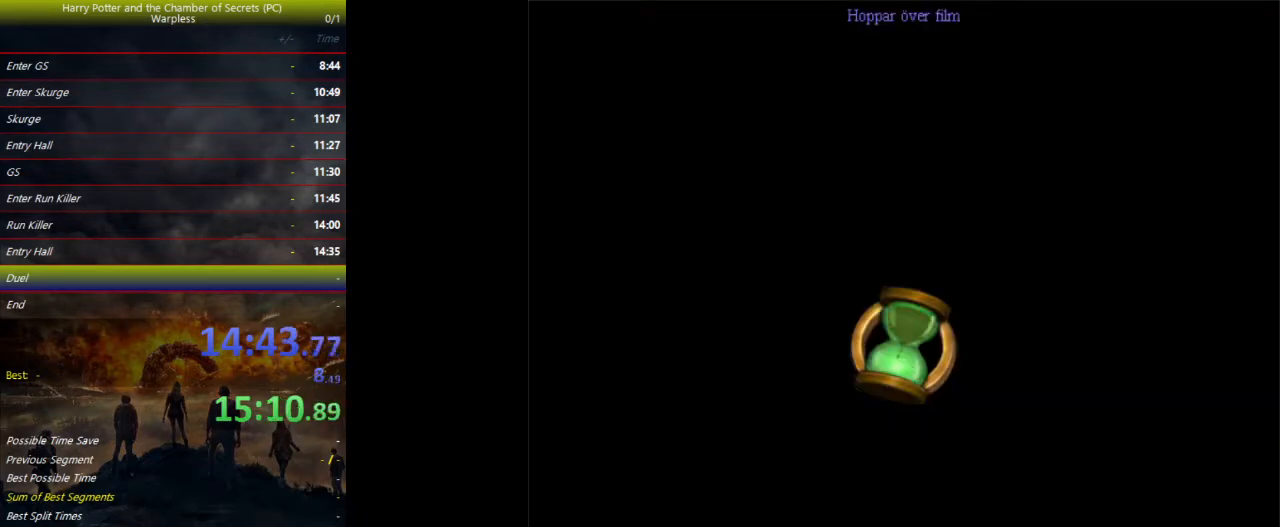
{"keys": ["a", "space", "z"], "events": []}
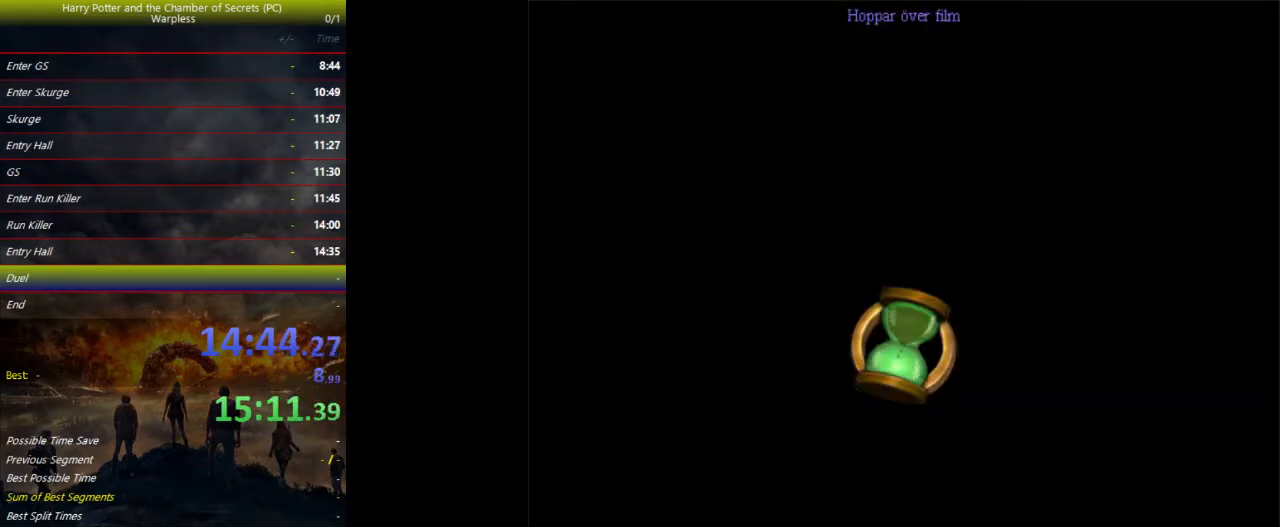
{"keys": ["a", "space", "z"], "events": []}
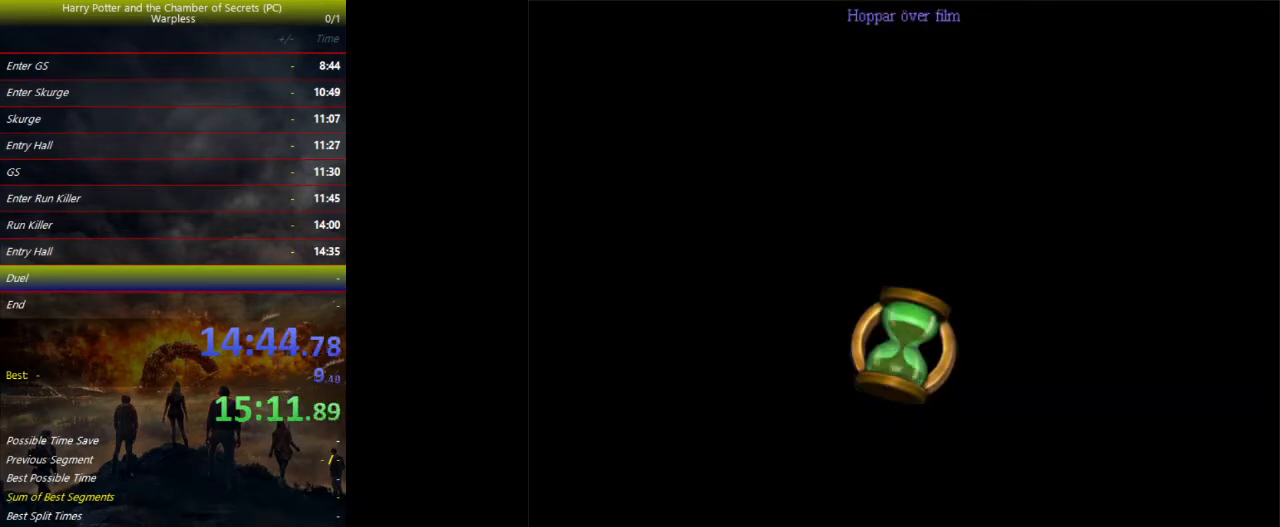
{"keys": ["a", "space", "z"], "events": []}
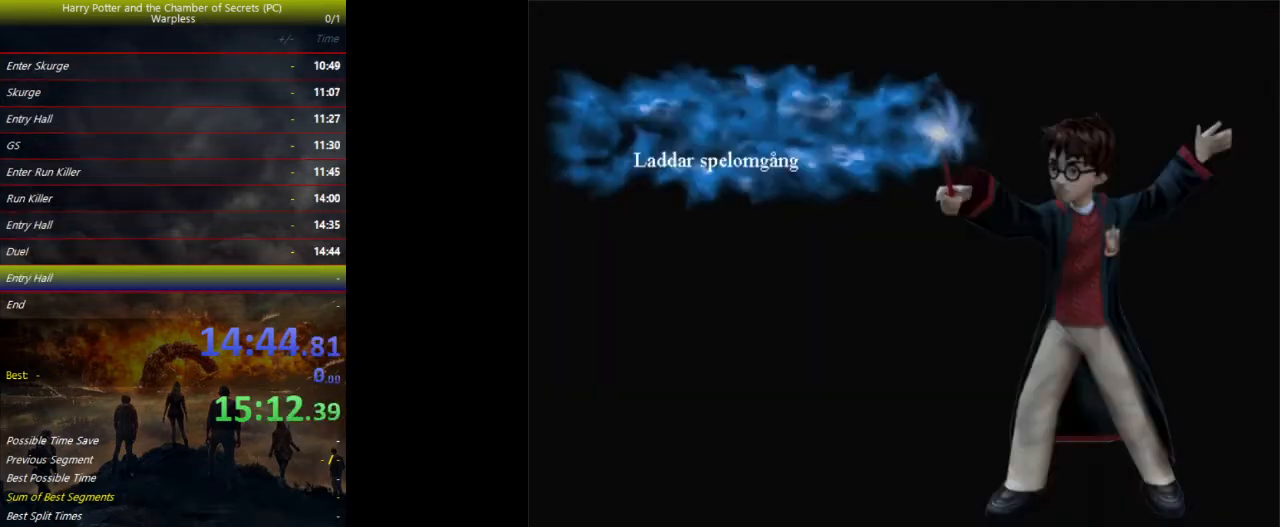
{"keys": ["a", "space", "z"], "events": []}
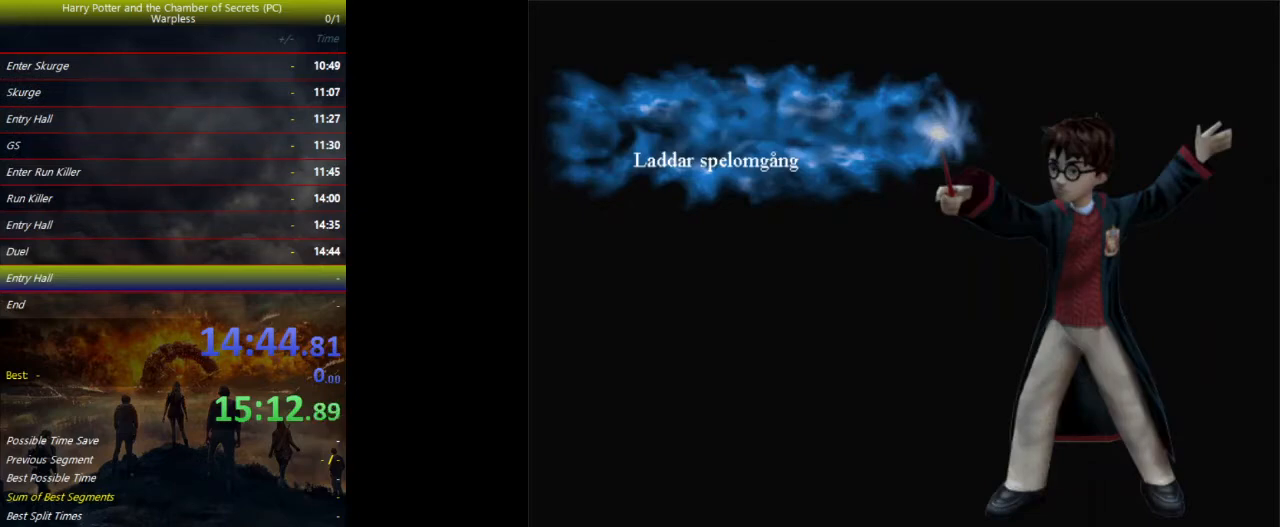
{"keys": ["a", "space", "z"], "events": []}
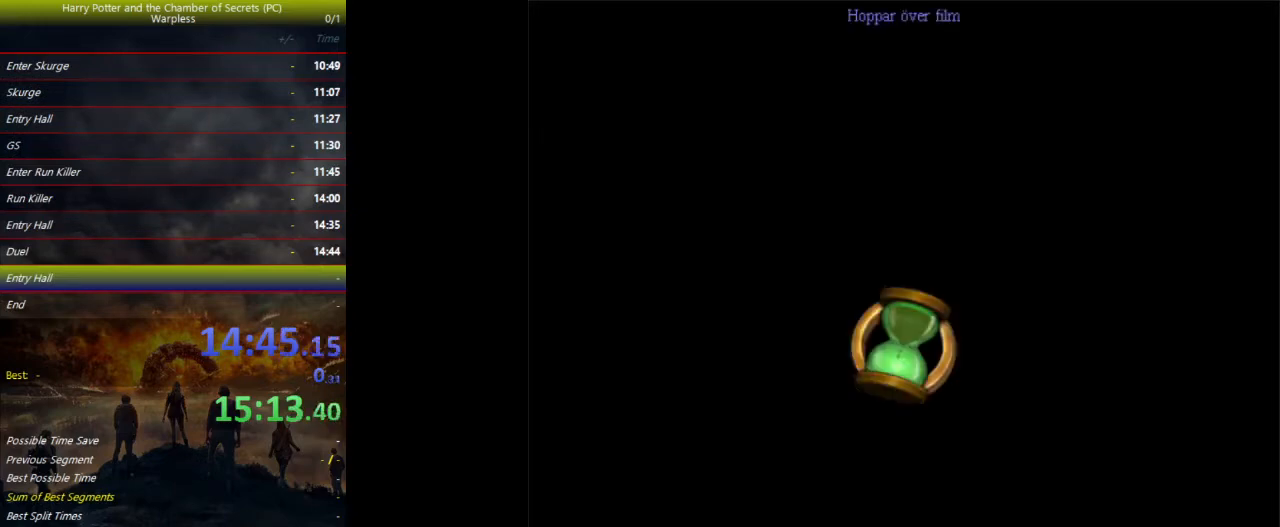
{"keys": ["a", "space", "z"], "events": []}
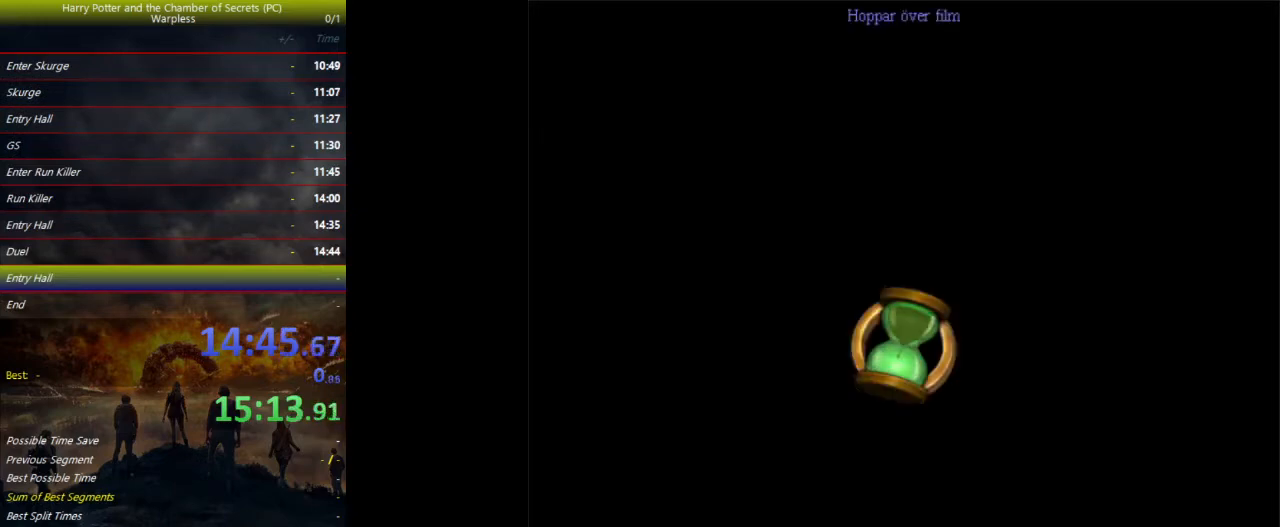
{"keys": ["a", "space", "z"], "events": []}
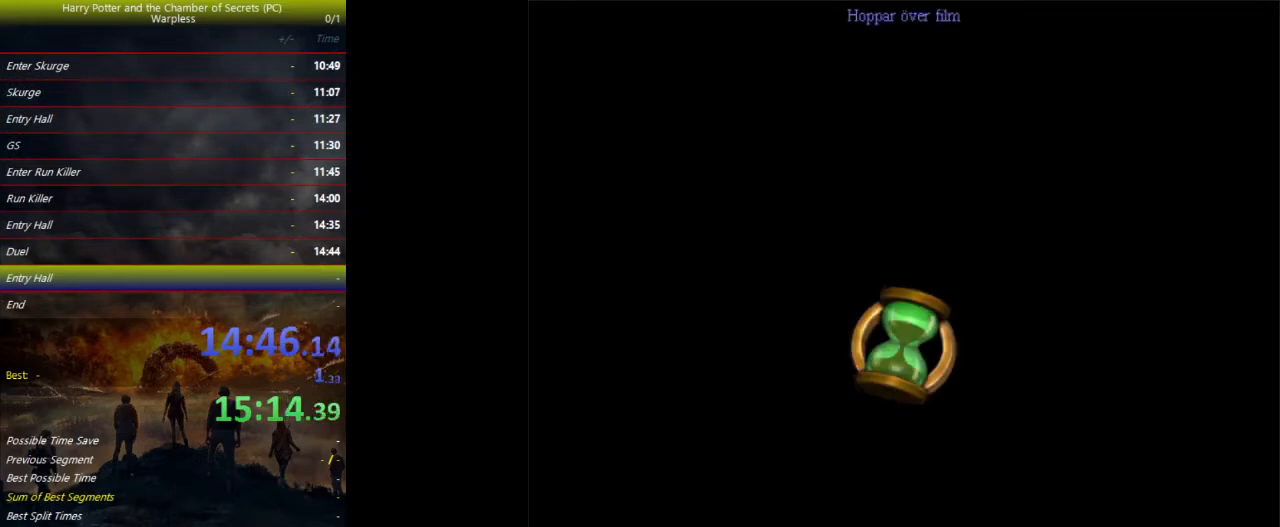
{"keys": ["a", "space", "z"], "events": []}
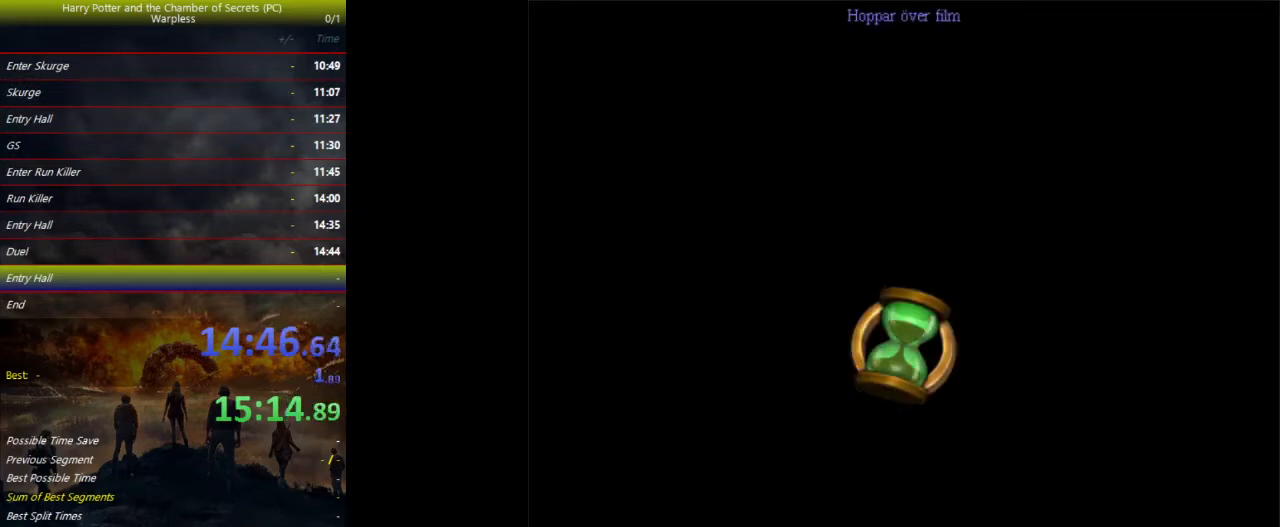
{"keys": ["a", "space", "z"], "events": []}
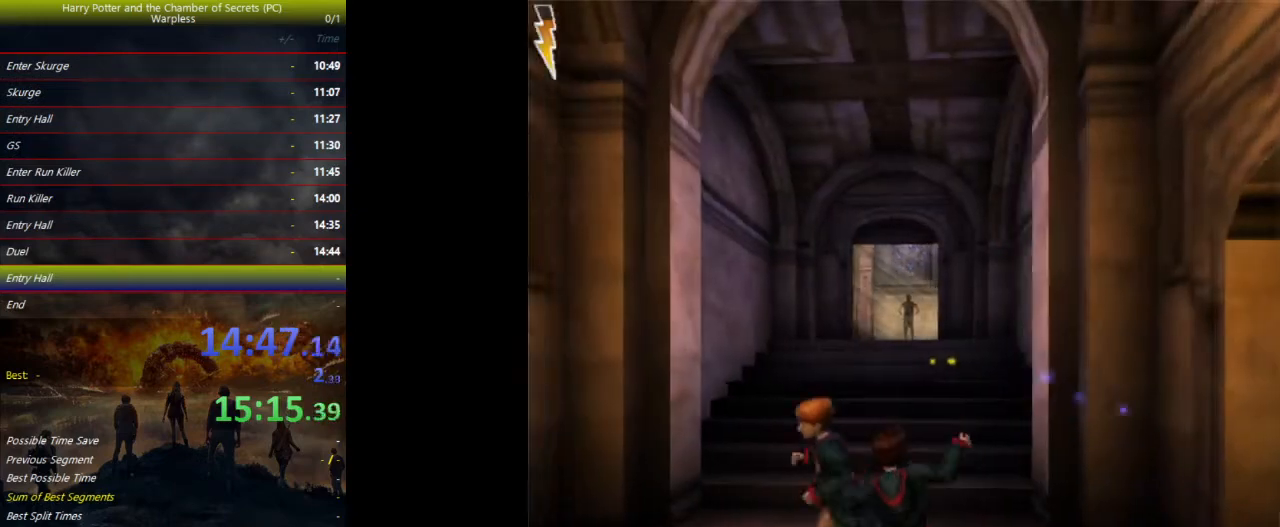
{"keys": ["a", "space", "z"], "events": []}
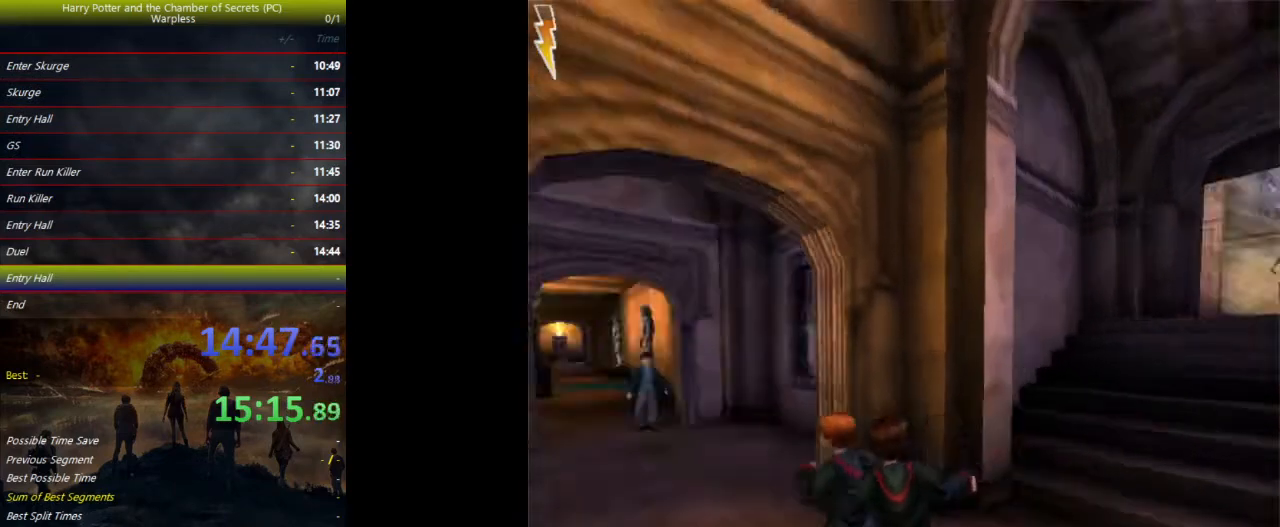
{"keys": ["shift", "space", "w"], "events": [[33, "shift", "down"], [33, "z", "up"], [267, "w", "down"], [300, "a", "up"]]}
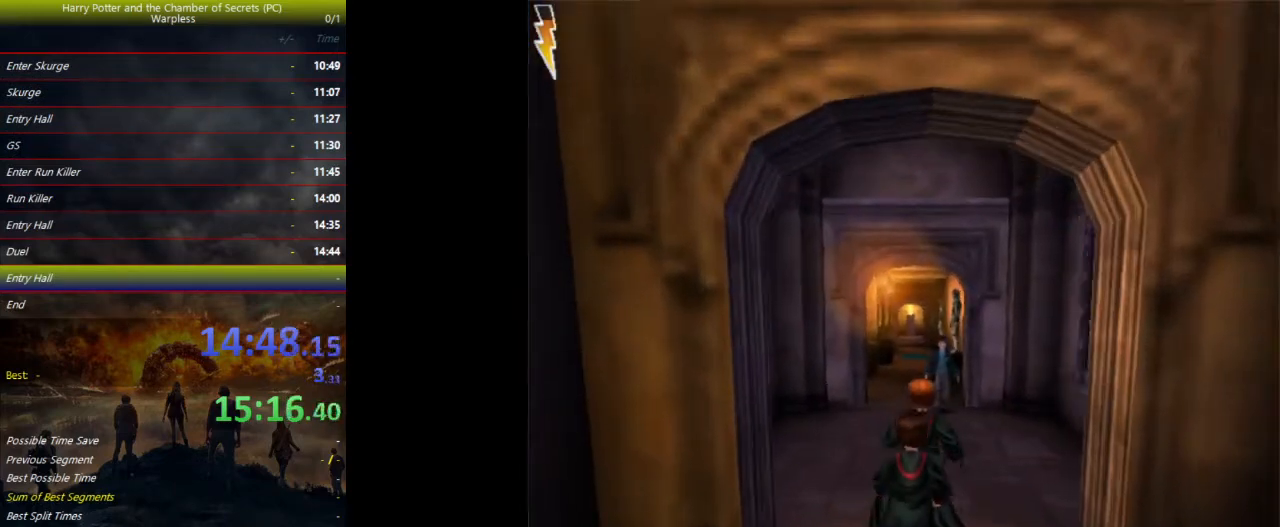
{"keys": ["shift", "space", "w"], "events": []}
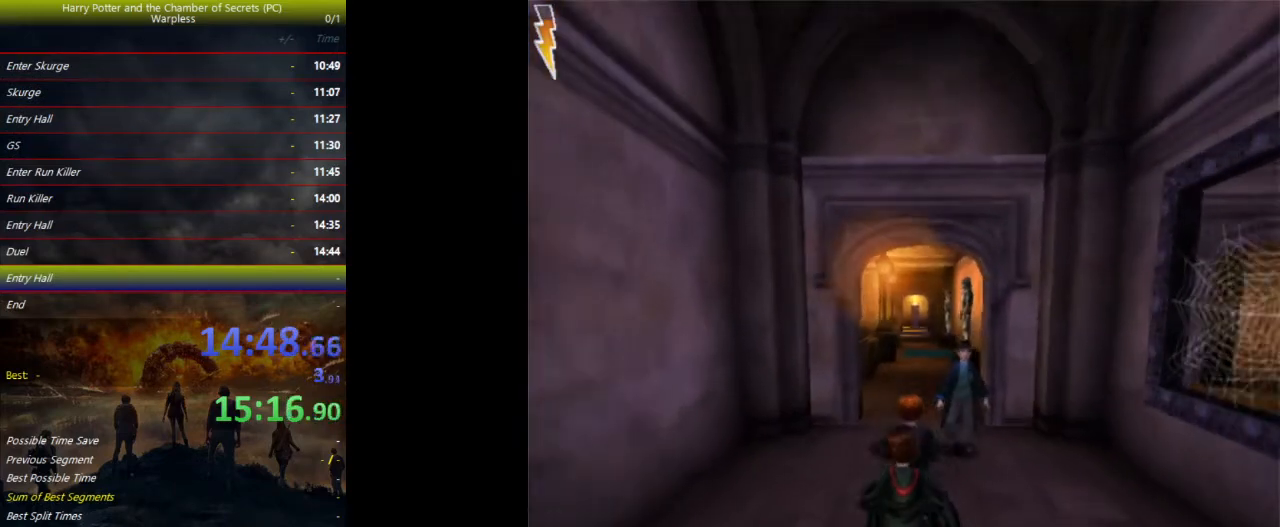
{"keys": ["shift", "space", "w"], "events": []}
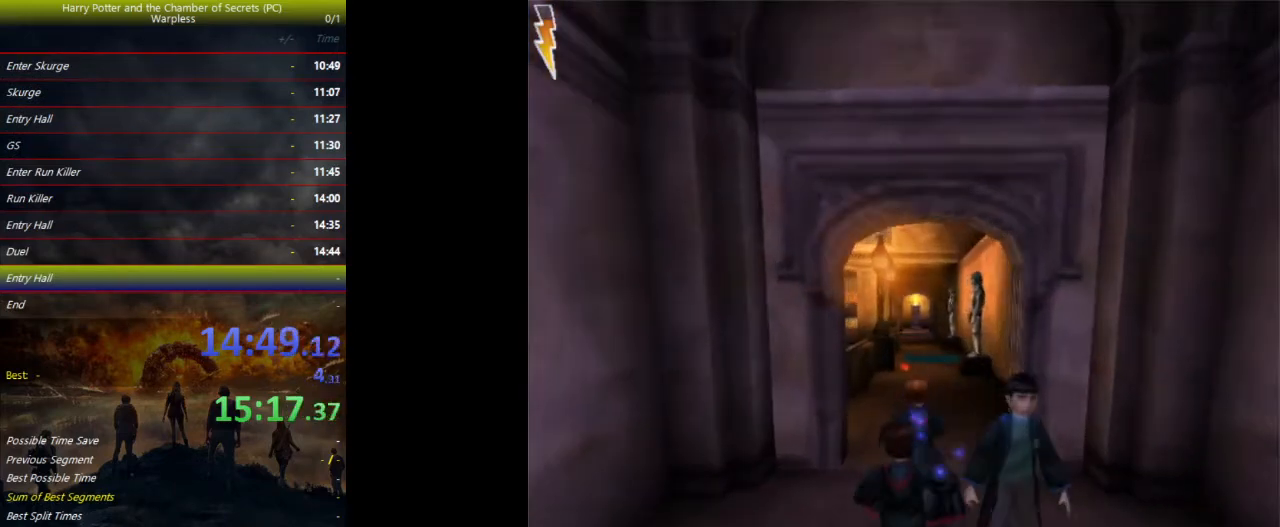
{"keys": ["shift", "space", "w"], "events": []}
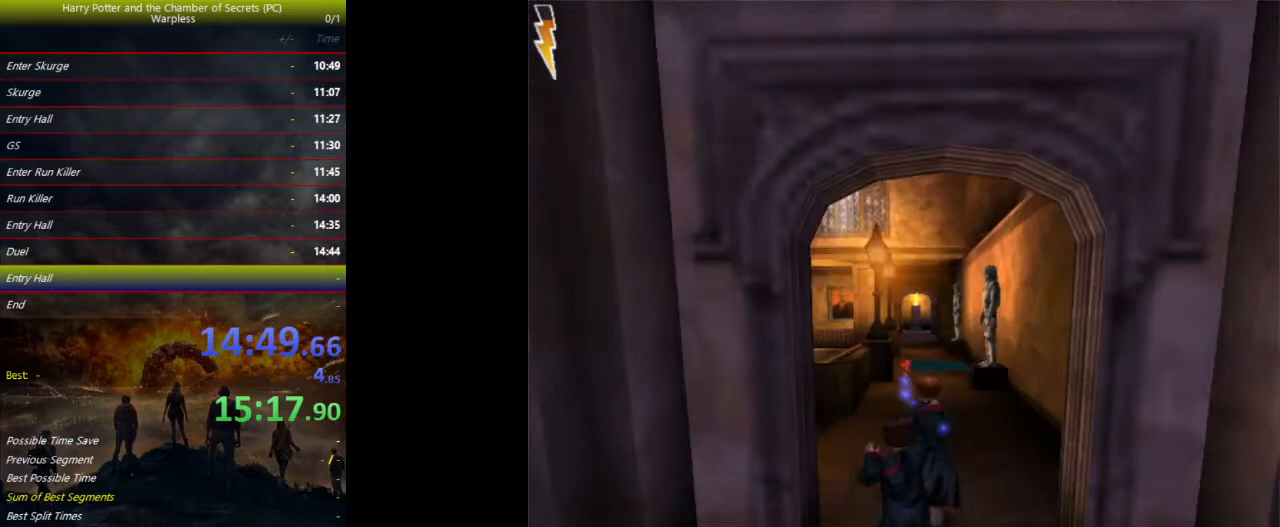
{"keys": ["shift", "space", "w"], "events": []}
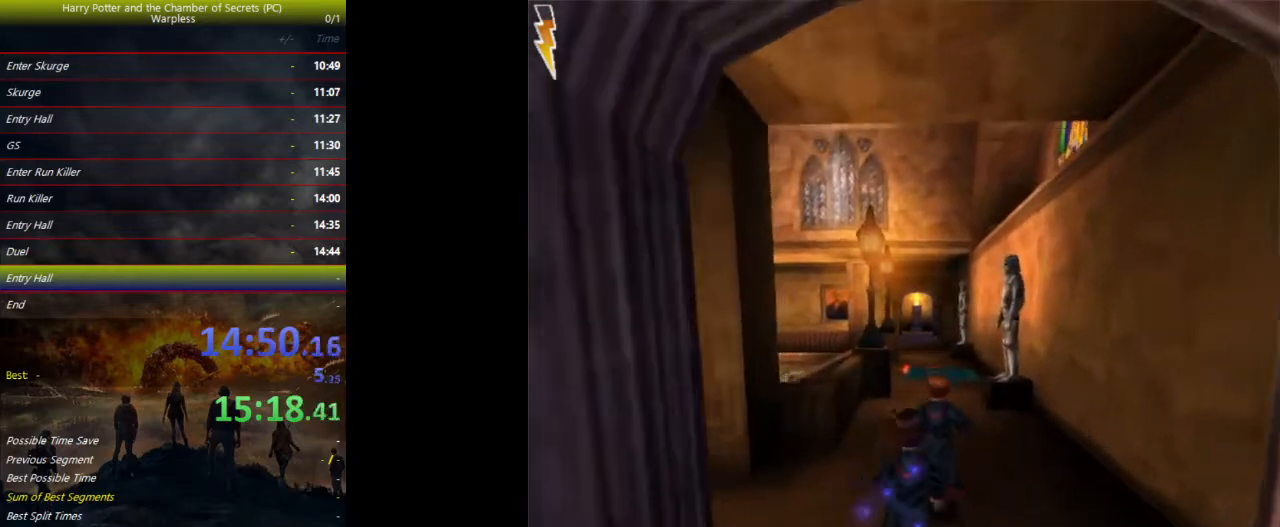
{"keys": ["shift", "space", "w"], "events": []}
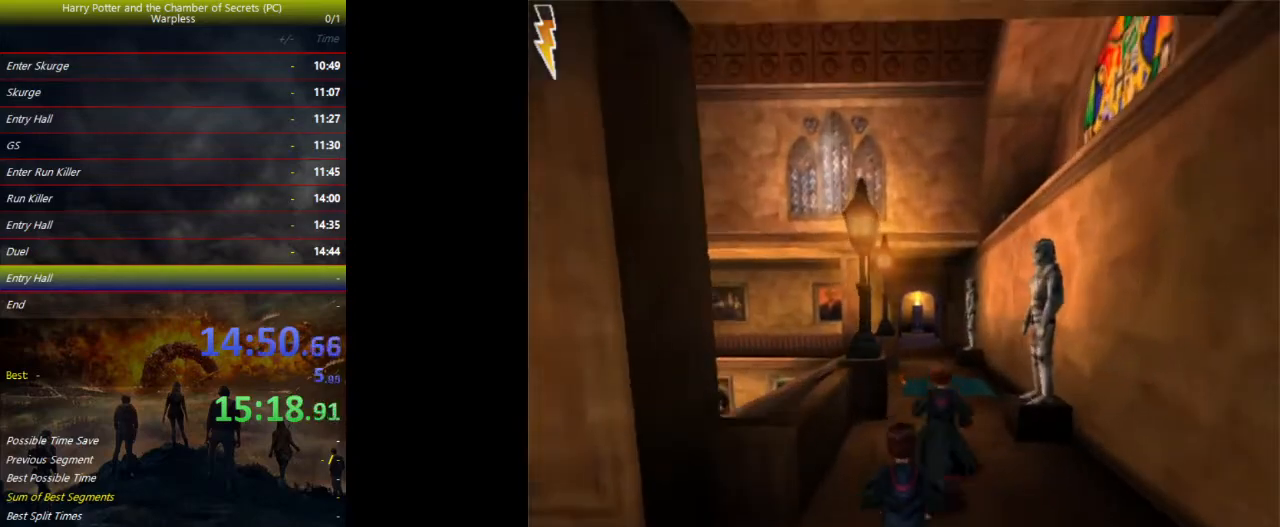
{"keys": ["shift", "space", "w"], "events": []}
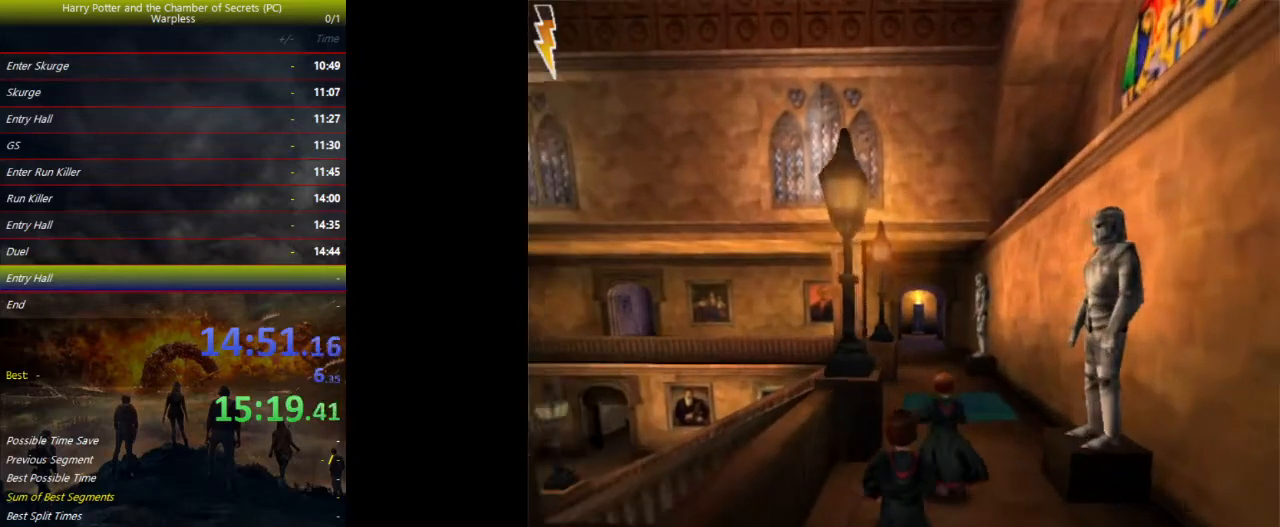
{"keys": ["shift", "space", "w"], "events": []}
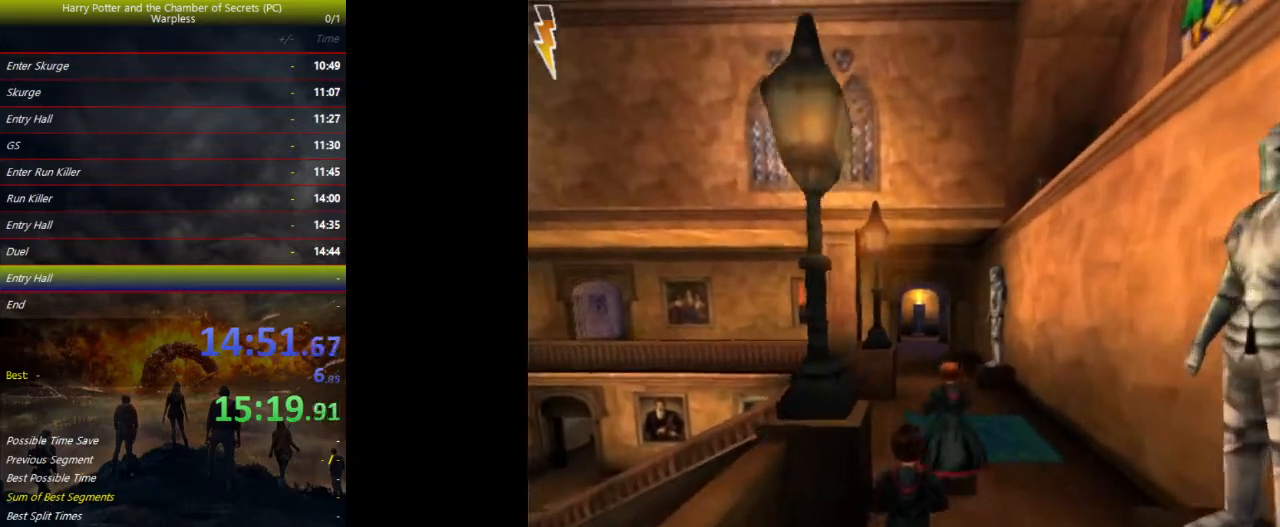
{"keys": ["shift", "space", "w"], "events": []}
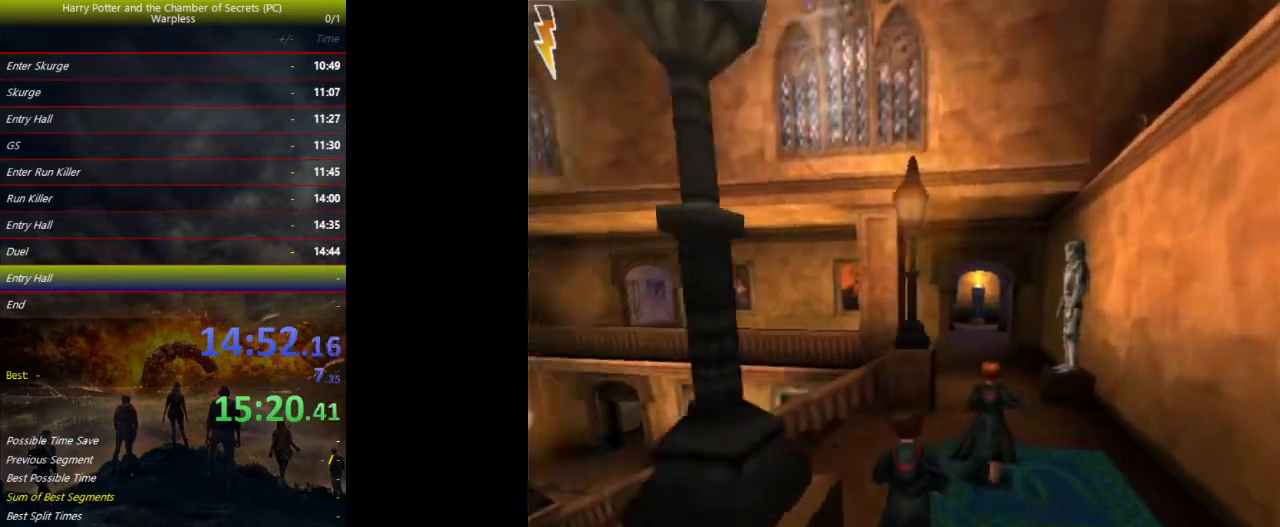
{"keys": ["shift", "space", "w"], "events": [[33, "a", "down"], [367, "a", "up"]]}
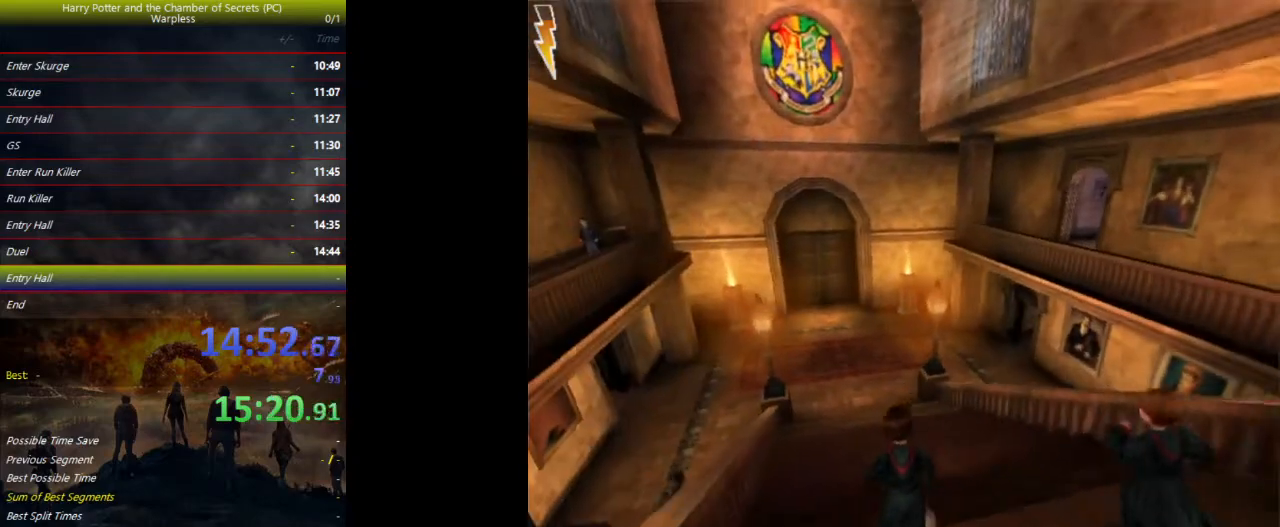
{"keys": ["shift", "space", "w"], "events": []}